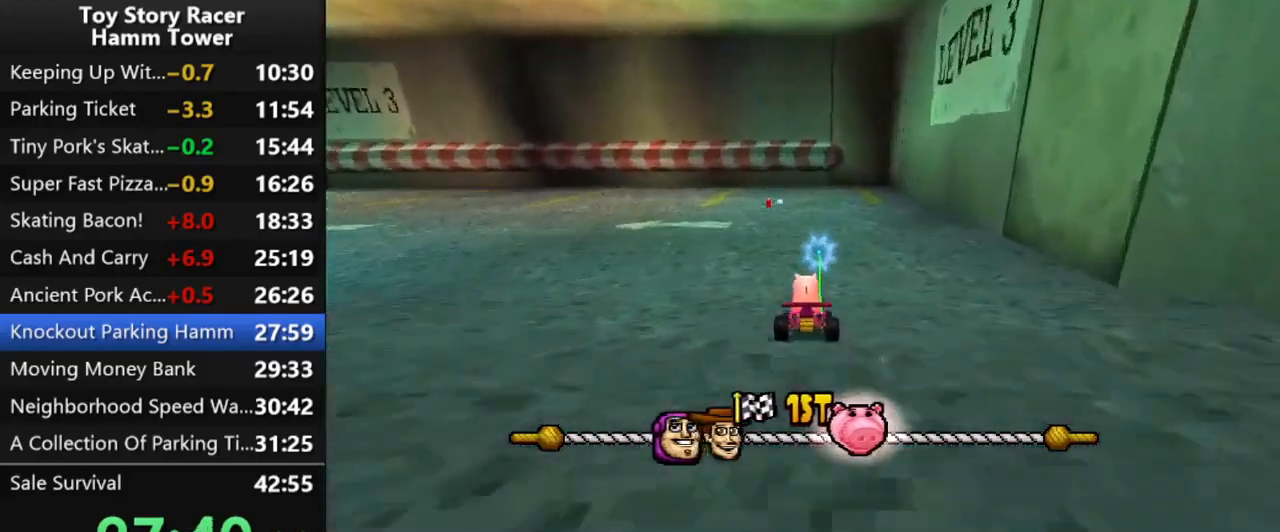
Gameplay with a controller (PlayStation layout); each line is a JSON object with the inputs held at the frame after it (dt_ms = milliseconds from this image to that frame). "events" lists button and stick changes between this image and that frame as [ms after this image, input, new state], when the widget could be followed in between. Not read: L1 L3 R1 R3 left_stick.
{"dt_ms": 500, "buttons": ["CROSS"], "right_stick": "center", "events": []}
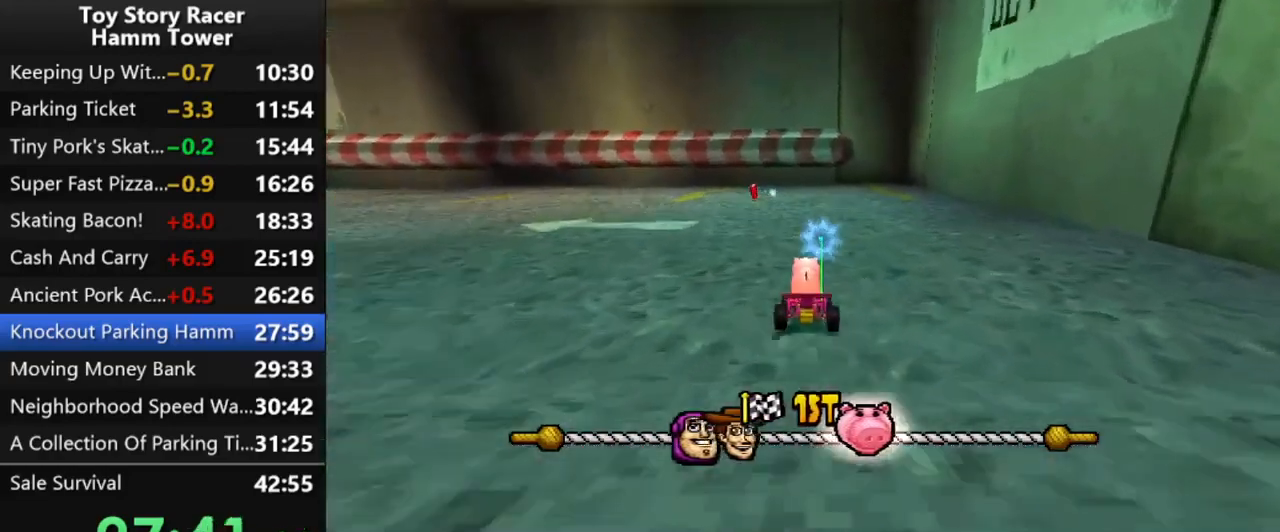
{"dt_ms": 500, "buttons": ["CROSS", "DPAD_LEFT"], "right_stick": "center", "events": [[183, "DPAD_LEFT", "down"]]}
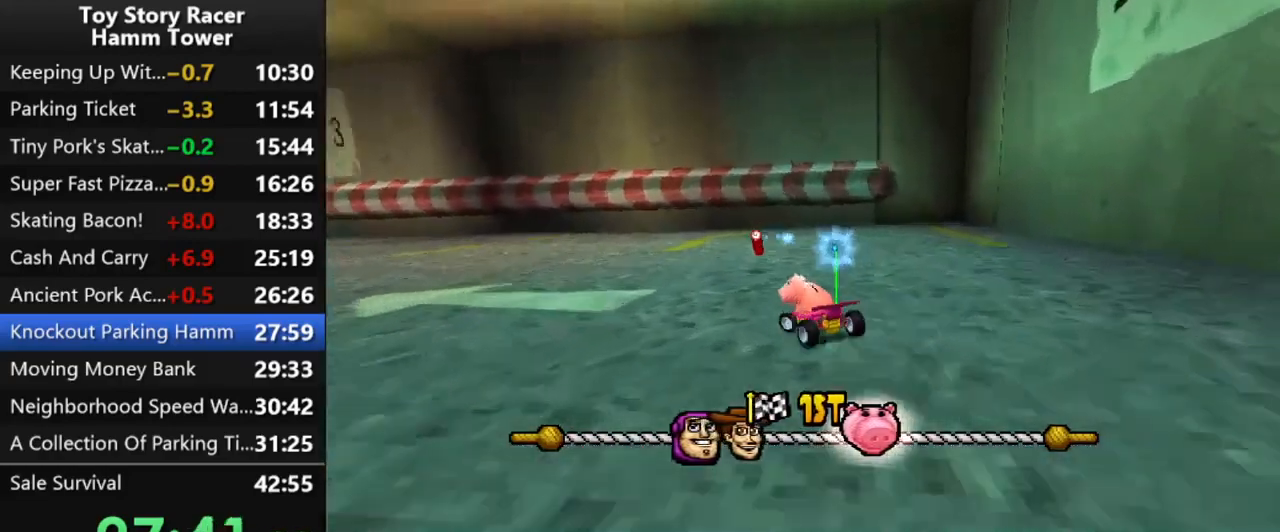
{"dt_ms": 500, "buttons": ["CROSS"], "right_stick": "center", "events": [[233, "DPAD_LEFT", "up"]]}
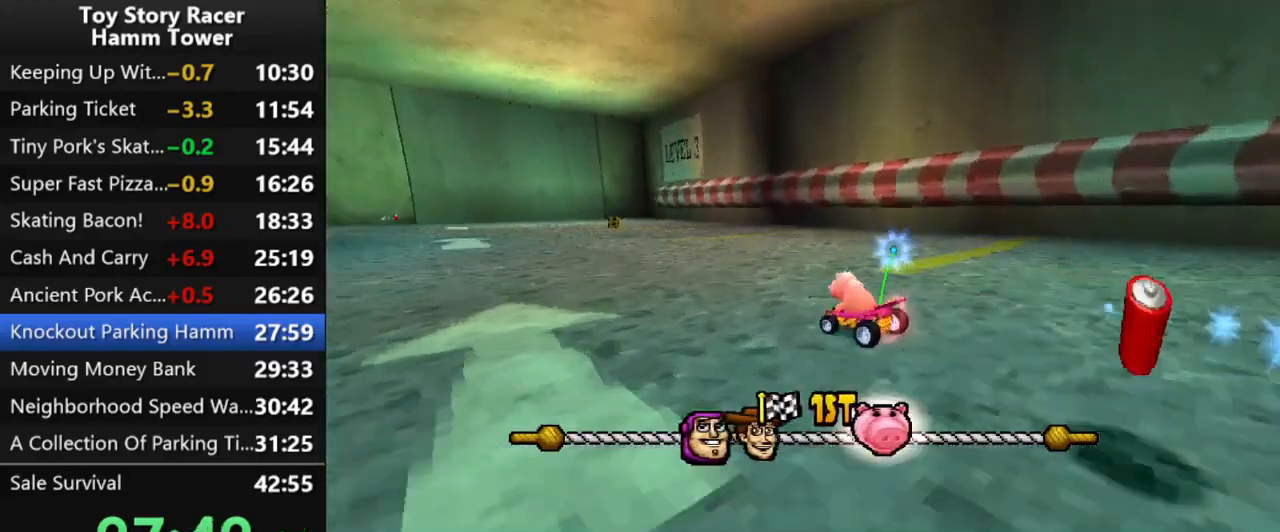
{"dt_ms": 500, "buttons": ["CROSS"], "right_stick": "center", "events": []}
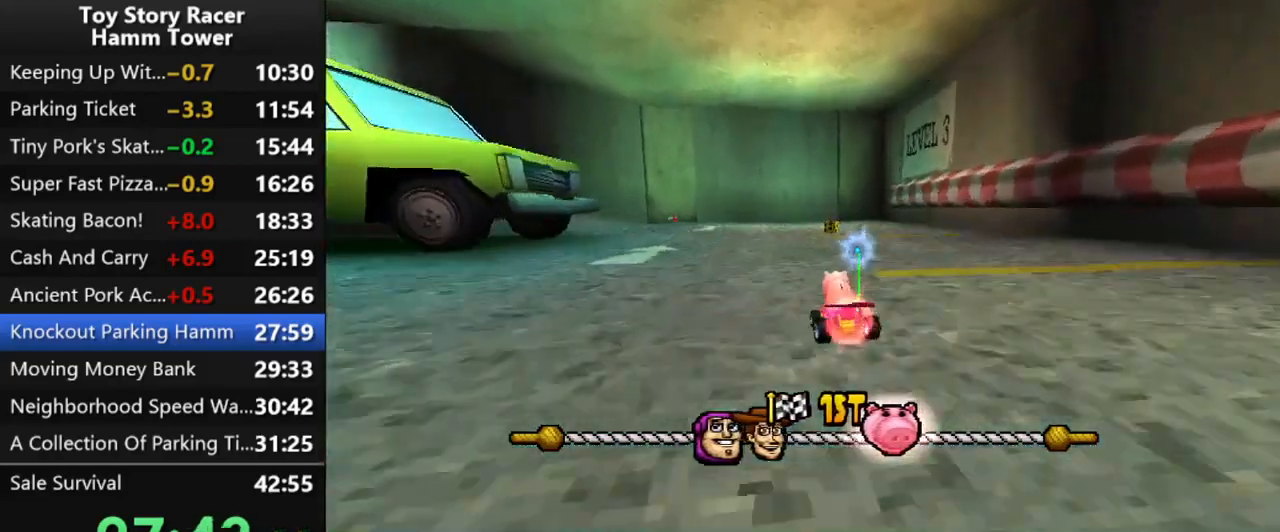
{"dt_ms": 500, "buttons": ["CROSS"], "right_stick": "center", "events": [[117, "DPAD_LEFT", "down"], [217, "DPAD_LEFT", "up"]]}
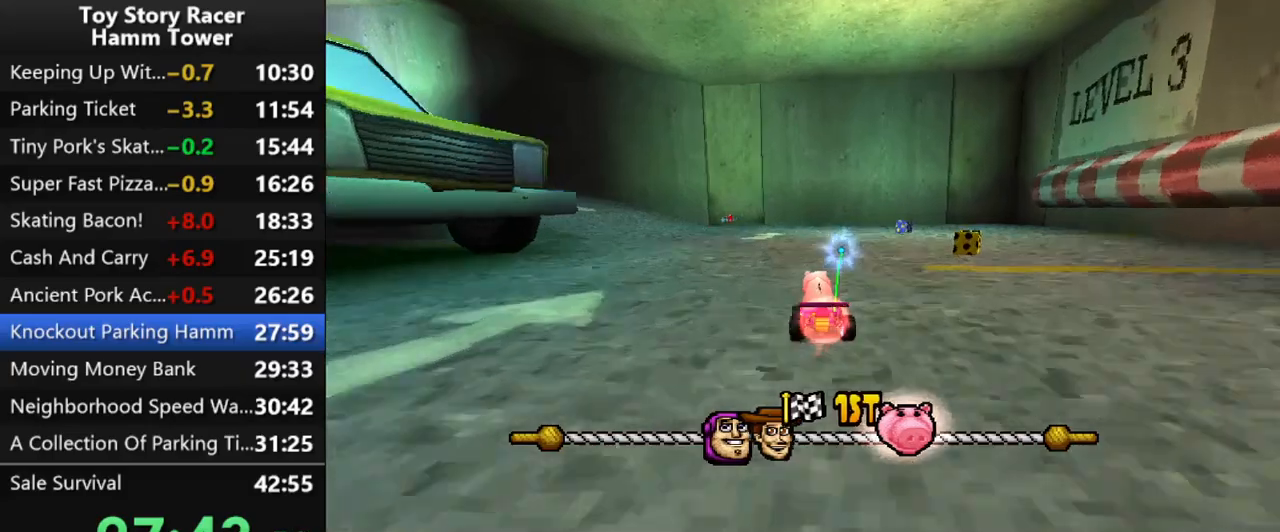
{"dt_ms": 500, "buttons": ["CROSS"], "right_stick": "center", "events": []}
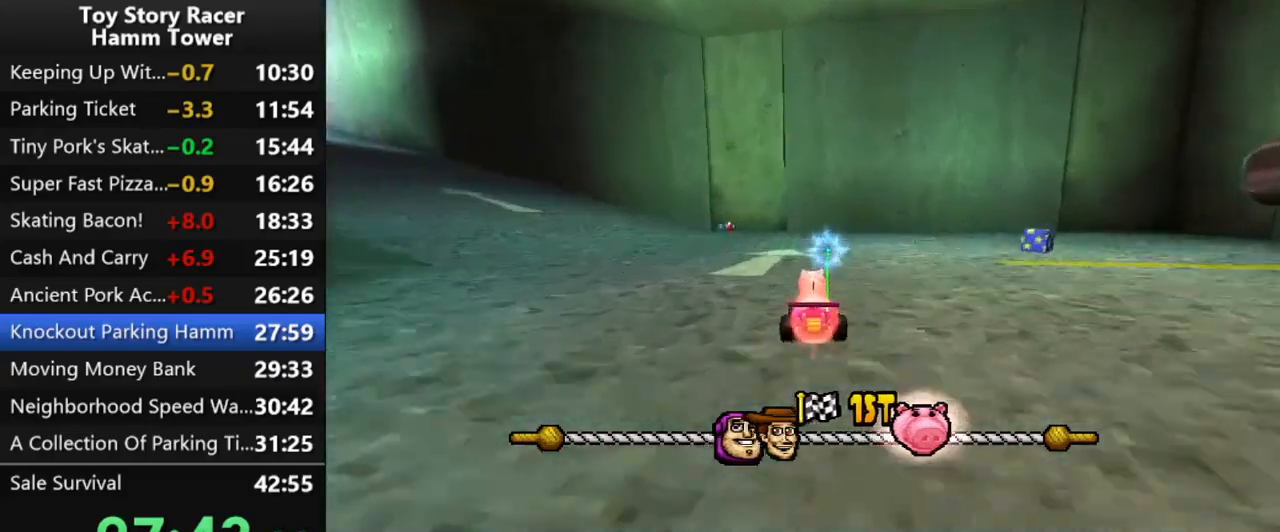
{"dt_ms": 500, "buttons": ["CROSS", "DPAD_LEFT"], "right_stick": "center", "events": [[17, "DPAD_LEFT", "down"]]}
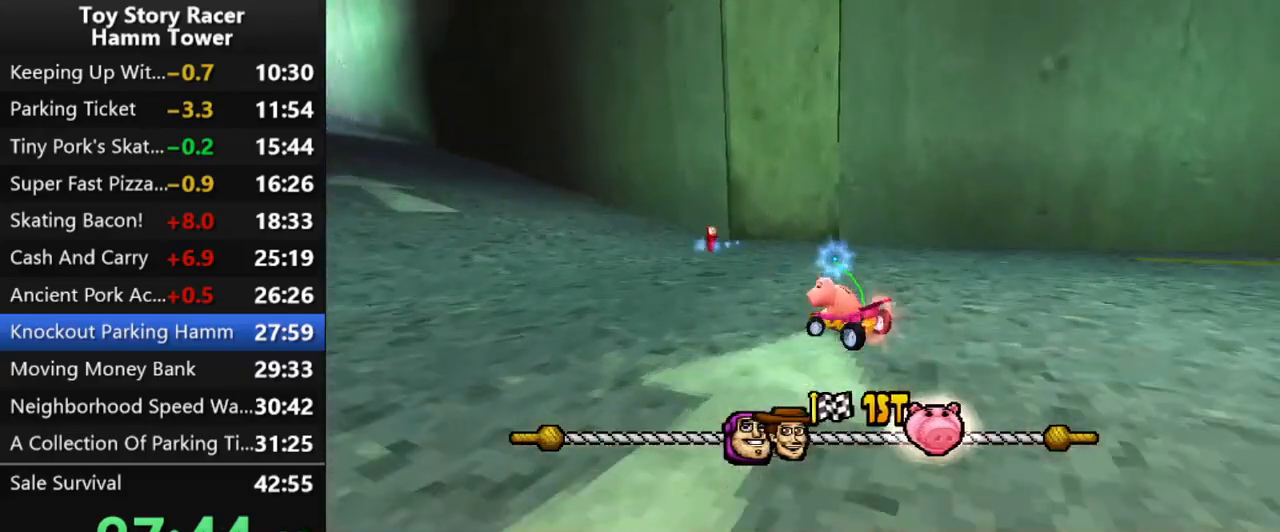
{"dt_ms": 500, "buttons": ["CROSS"], "right_stick": "center", "events": [[50, "DPAD_LEFT", "up"]]}
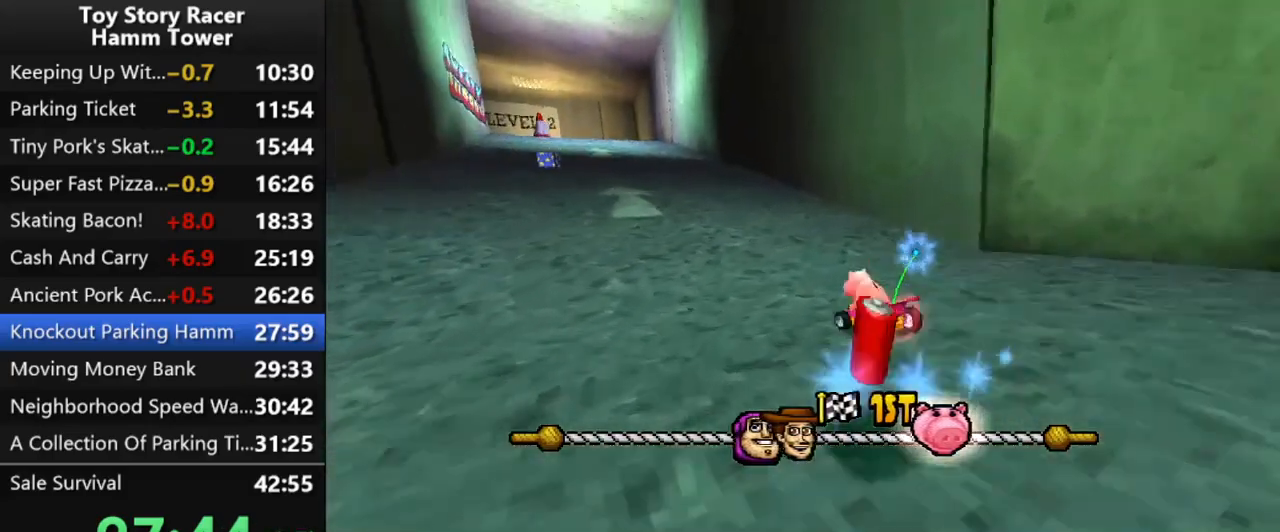
{"dt_ms": 500, "buttons": ["CROSS"], "right_stick": "center", "events": []}
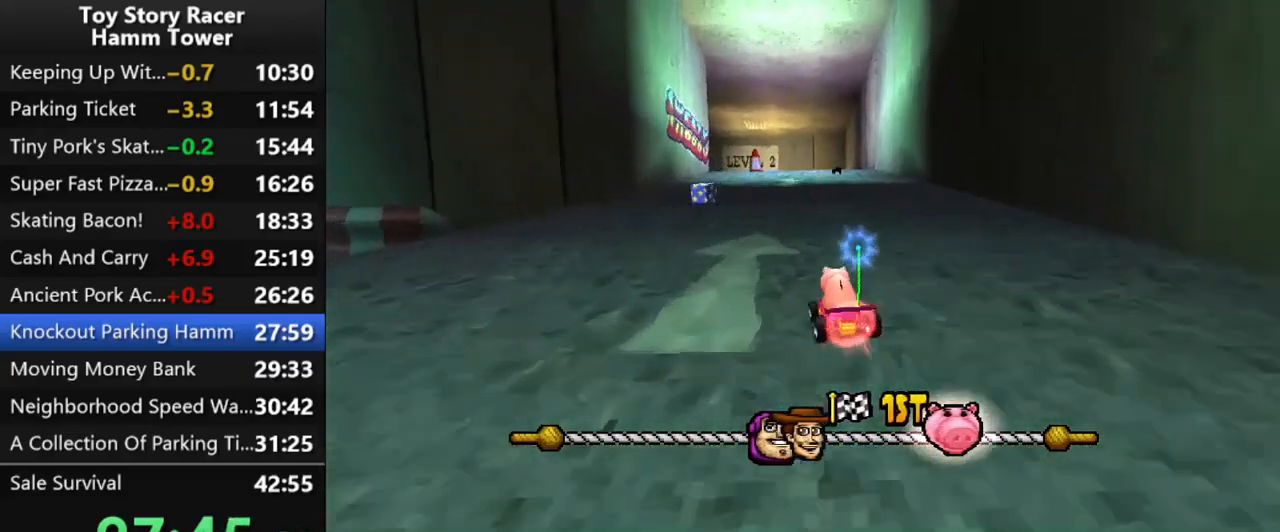
{"dt_ms": 500, "buttons": ["CROSS", "DPAD_RIGHT"], "right_stick": "center", "events": [[400, "DPAD_RIGHT", "down"]]}
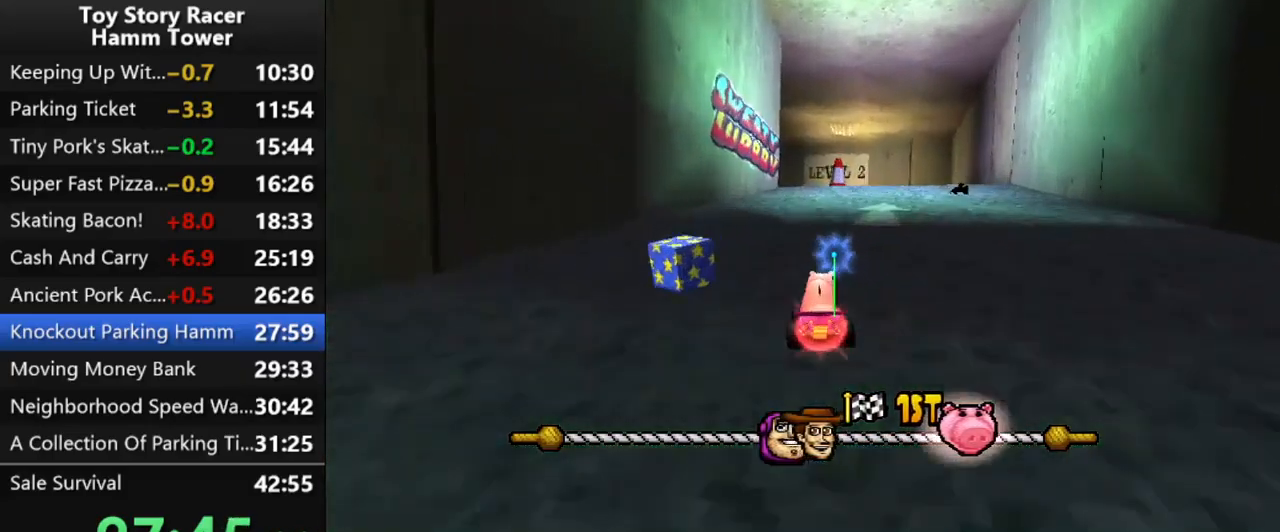
{"dt_ms": 500, "buttons": ["CROSS"], "right_stick": "center", "events": [[33, "DPAD_RIGHT", "up"]]}
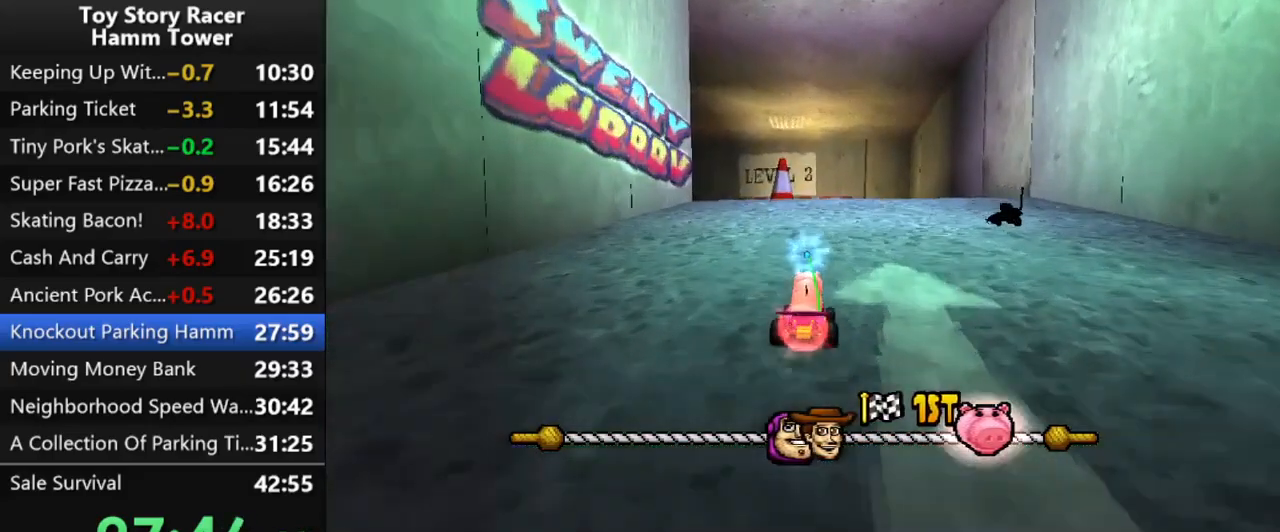
{"dt_ms": 500, "buttons": ["CROSS"], "right_stick": "center", "events": []}
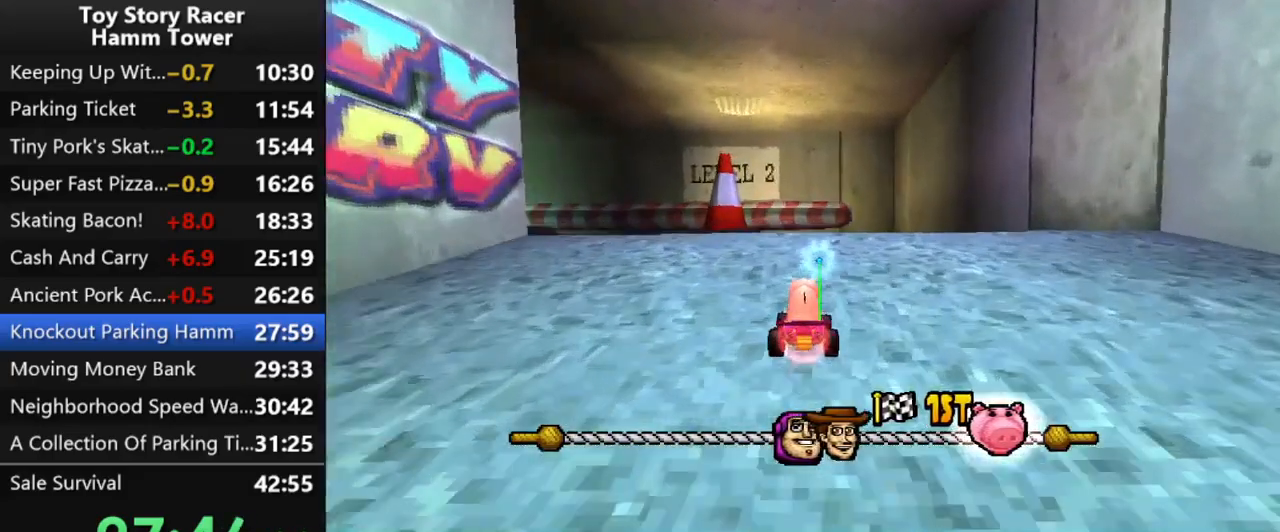
{"dt_ms": 500, "buttons": ["CROSS"], "right_stick": "center", "events": []}
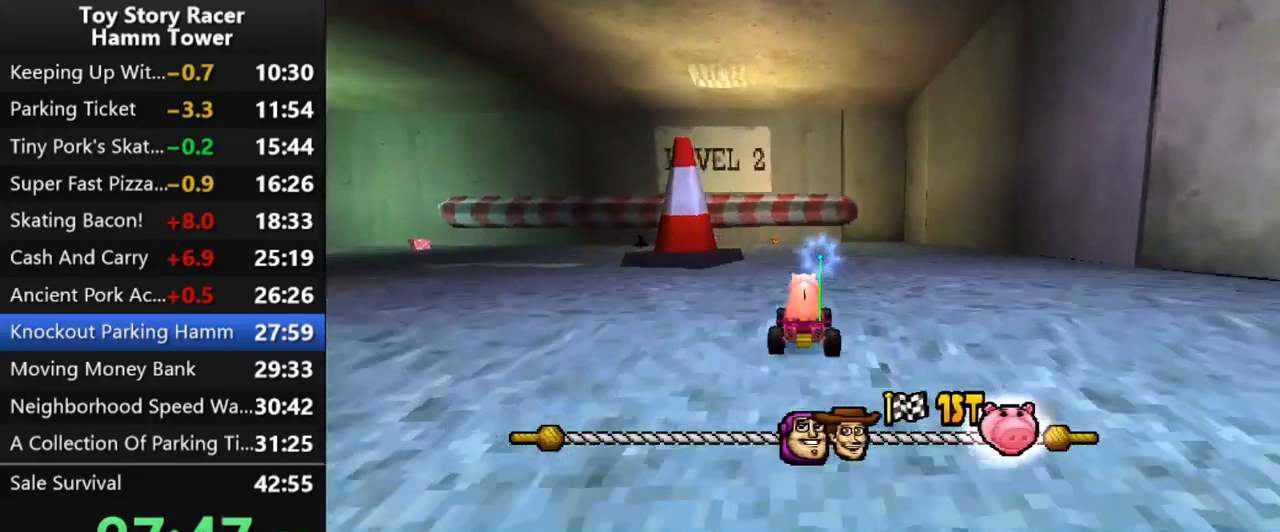
{"dt_ms": 500, "buttons": ["CROSS", "DPAD_LEFT"], "right_stick": "center", "events": [[450, "DPAD_LEFT", "down"]]}
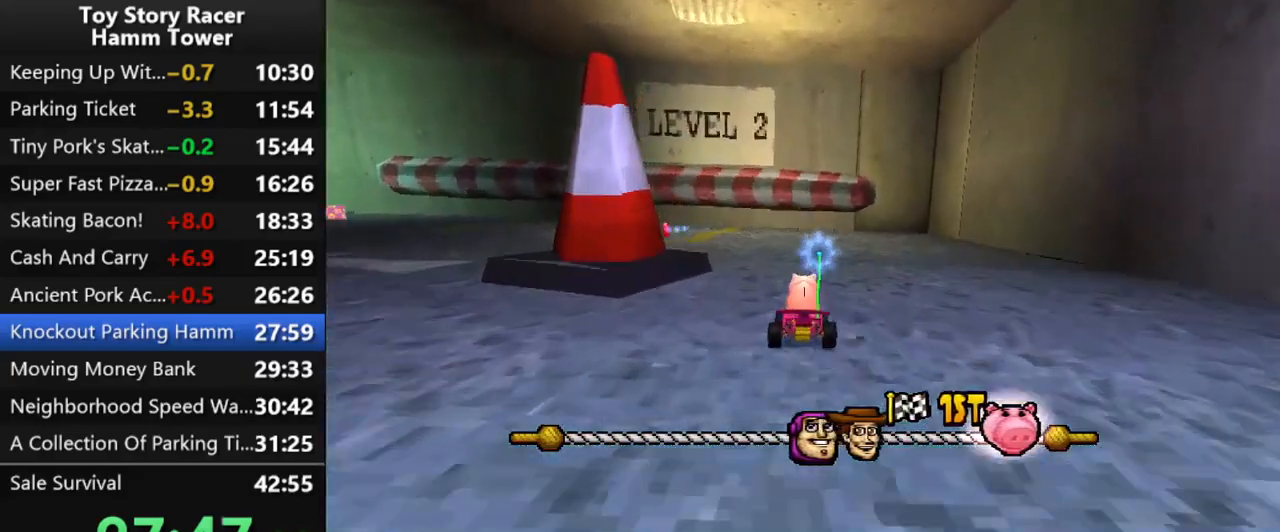
{"dt_ms": 500, "buttons": ["CROSS", "DPAD_LEFT"], "right_stick": "center", "events": []}
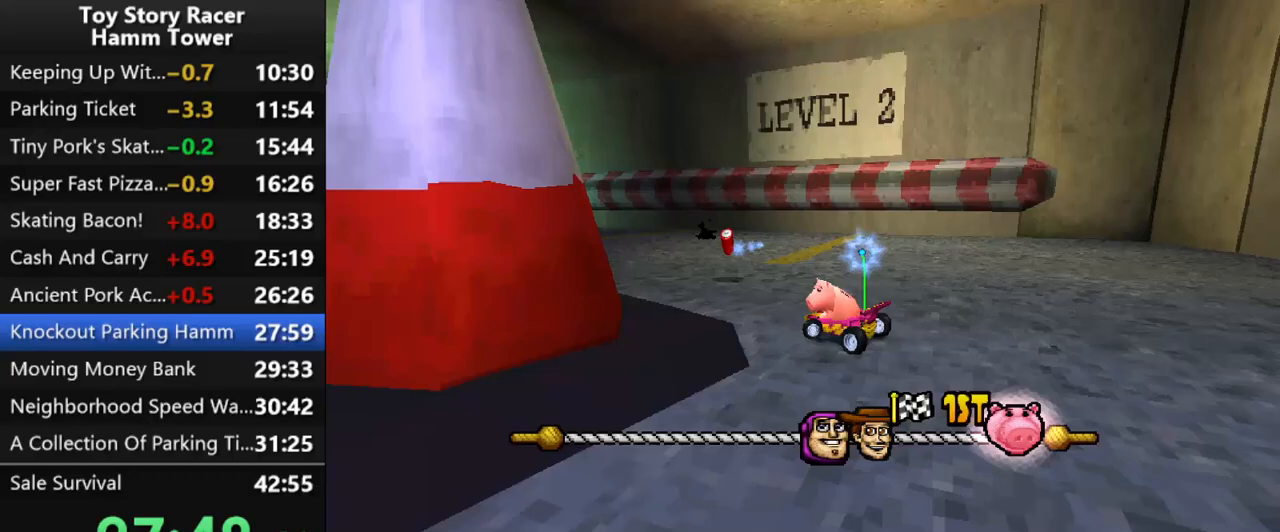
{"dt_ms": 500, "buttons": ["CROSS", "DPAD_LEFT"], "right_stick": "center", "events": [[200, "DPAD_LEFT", "up"], [450, "DPAD_LEFT", "down"]]}
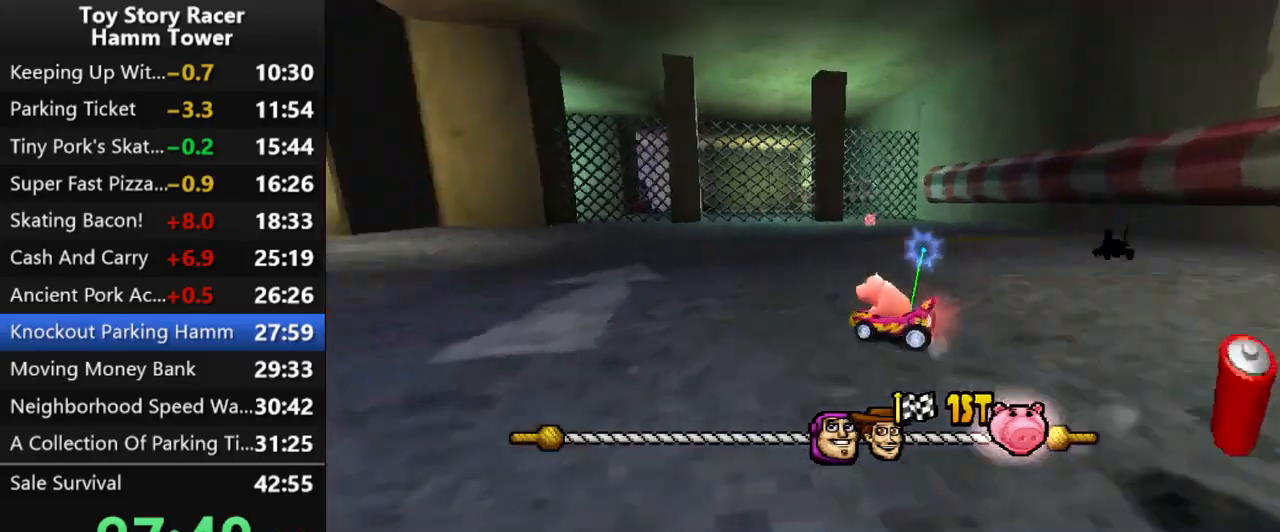
{"dt_ms": 500, "buttons": ["CROSS", "DPAD_LEFT"], "right_stick": "center", "events": [[83, "DPAD_LEFT", "up"], [183, "DPAD_LEFT", "down"], [300, "DPAD_LEFT", "up"], [383, "DPAD_LEFT", "down"]]}
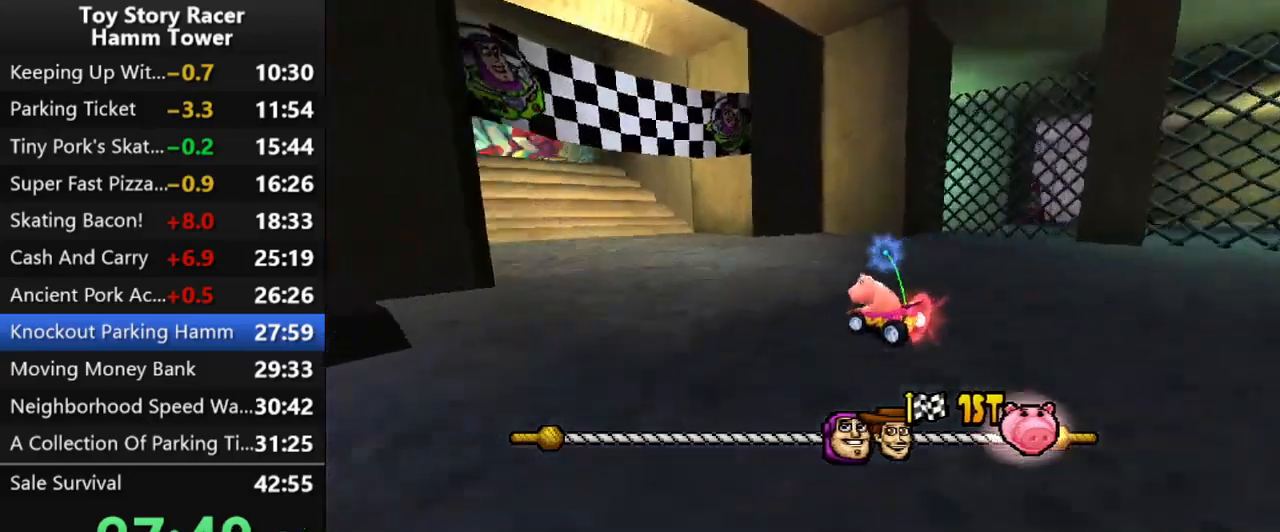
{"dt_ms": 500, "buttons": ["CROSS"], "right_stick": "center", "events": [[33, "DPAD_LEFT", "up"], [83, "DPAD_LEFT", "down"], [217, "DPAD_LEFT", "up"]]}
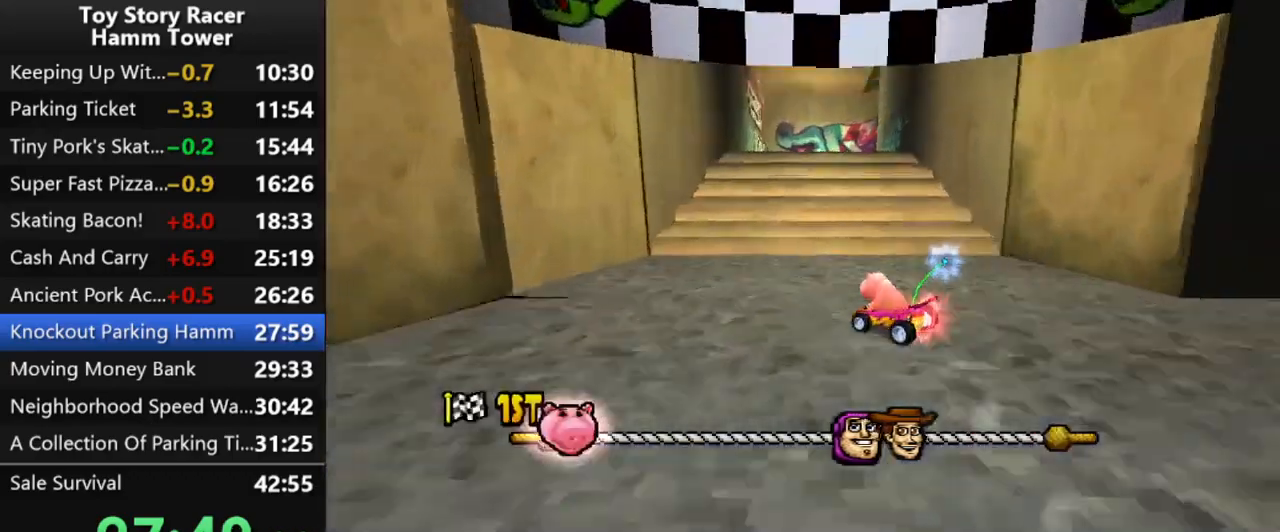
{"dt_ms": 500, "buttons": ["CROSS", "DPAD_RIGHT"], "right_stick": "center", "events": [[100, "DPAD_RIGHT", "down"]]}
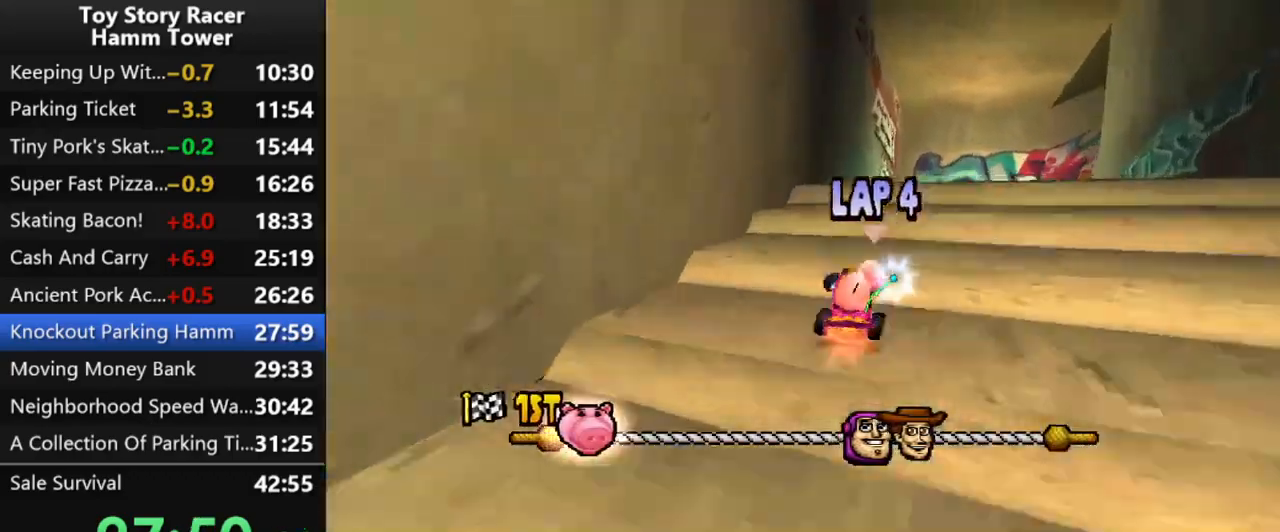
{"dt_ms": 500, "buttons": ["CROSS"], "right_stick": "center", "events": [[167, "DPAD_RIGHT", "up"]]}
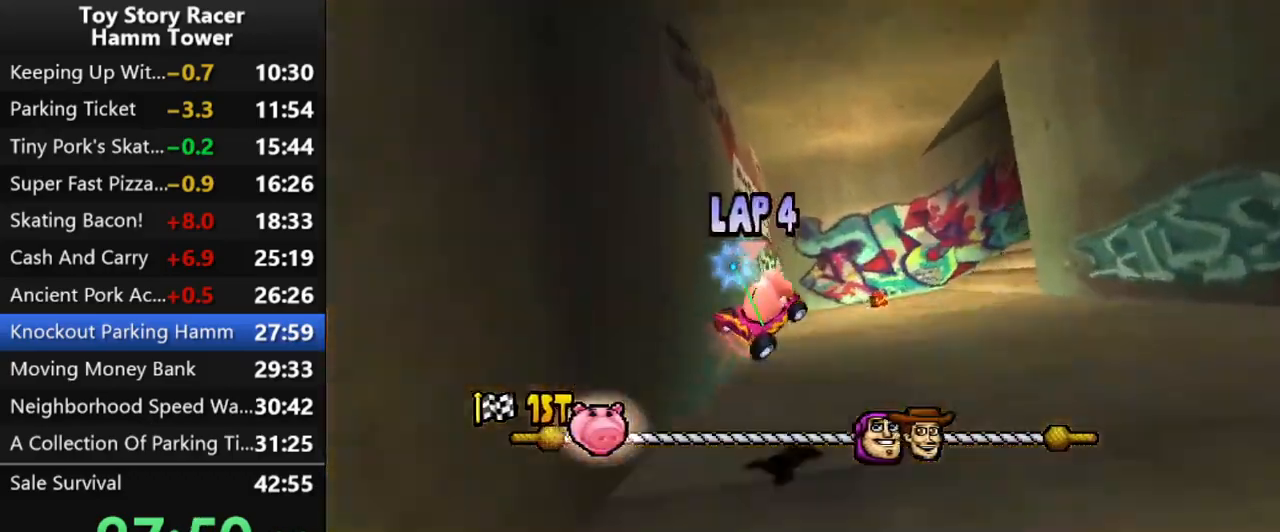
{"dt_ms": 500, "buttons": ["CROSS"], "right_stick": "center", "events": []}
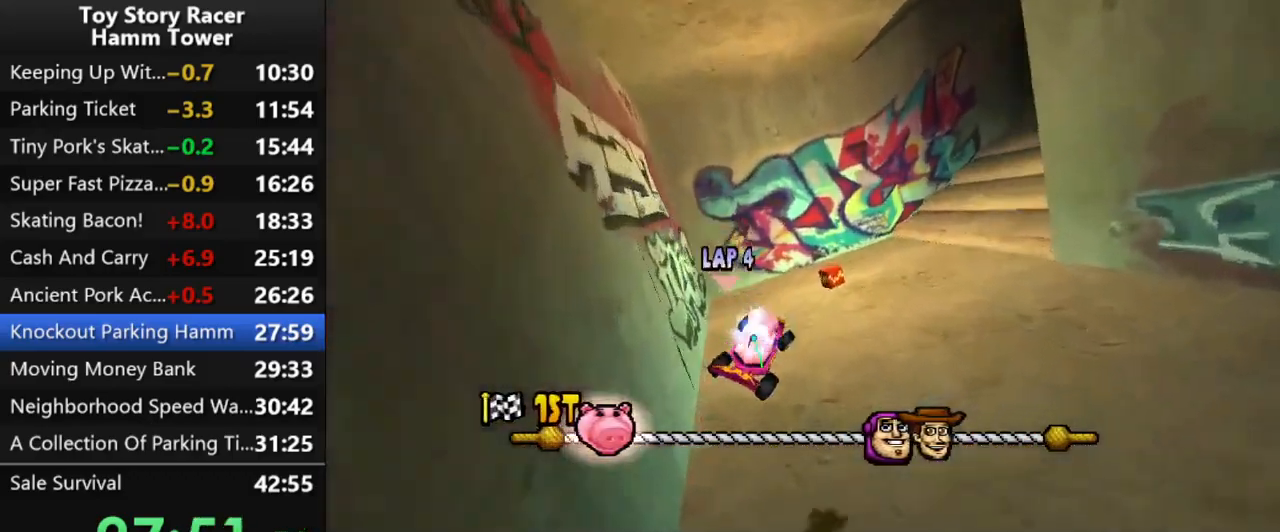
{"dt_ms": 500, "buttons": ["CROSS"], "right_stick": "center", "events": []}
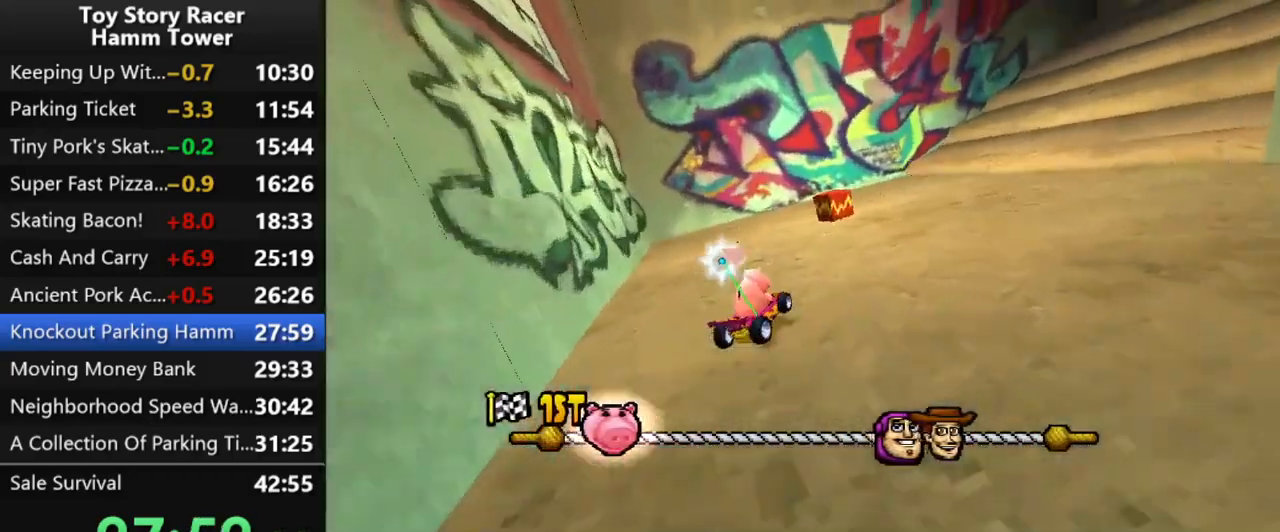
{"dt_ms": 1000, "buttons": ["CROSS"], "right_stick": "center"}
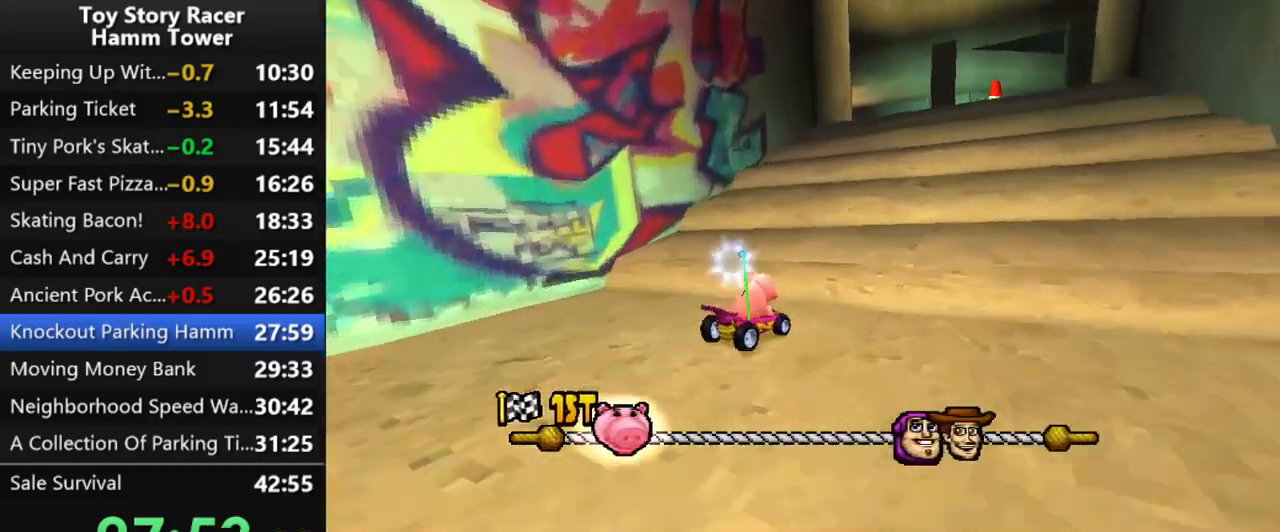
{"dt_ms": 500, "buttons": ["CROSS", "DPAD_LEFT"], "right_stick": "center", "events": [[483, "DPAD_LEFT", "down"]]}
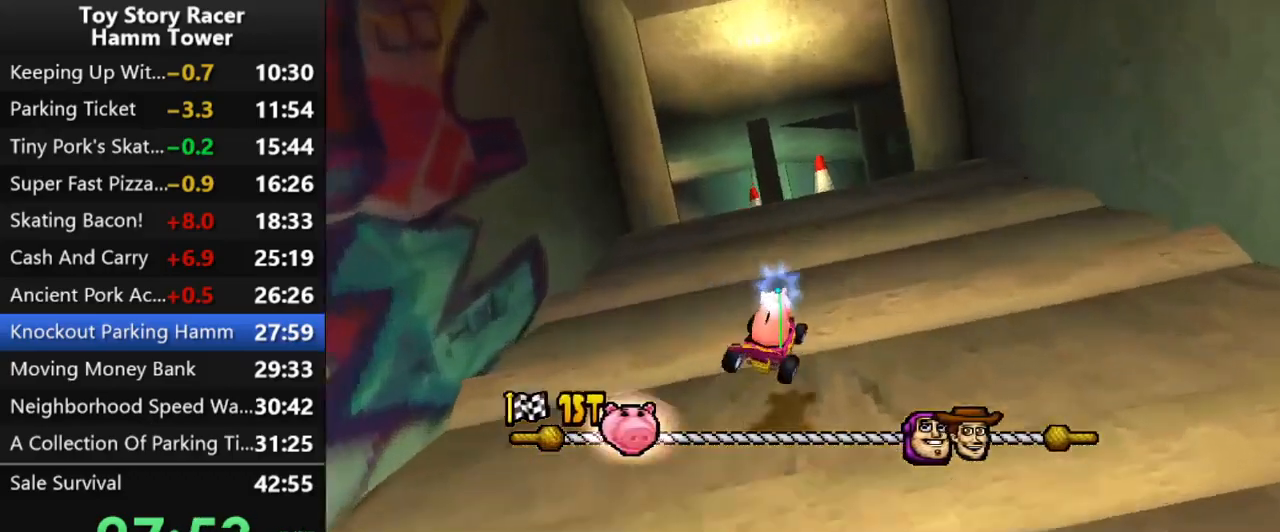
{"dt_ms": 500, "buttons": ["CROSS"], "right_stick": "center", "events": [[117, "DPAD_LEFT", "up"], [333, "DPAD_LEFT", "down"], [400, "DPAD_LEFT", "up"]]}
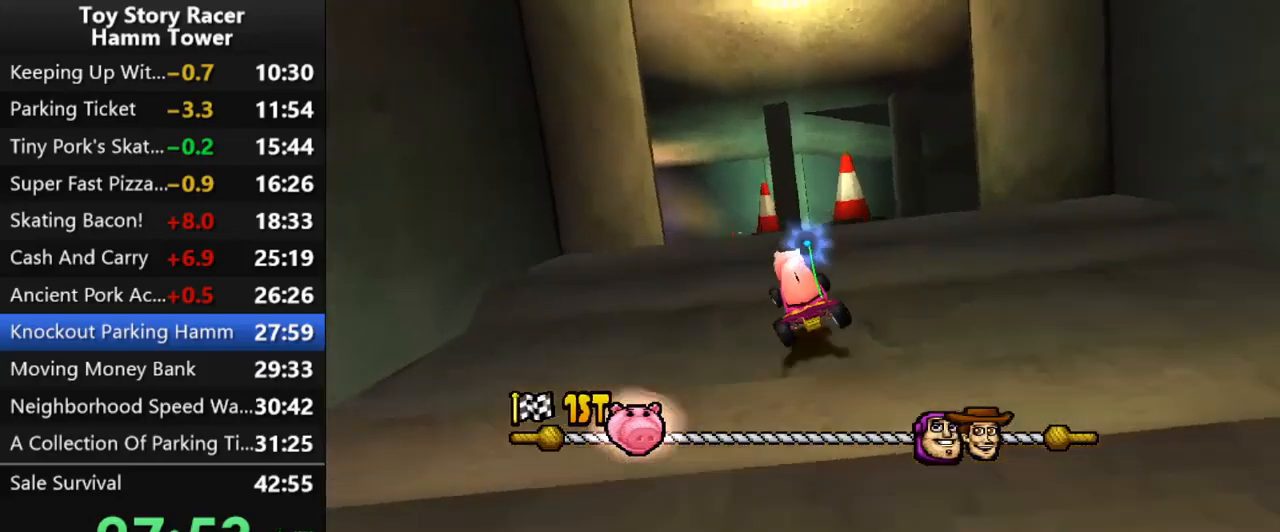
{"dt_ms": 500, "buttons": ["CROSS"], "right_stick": "center", "events": []}
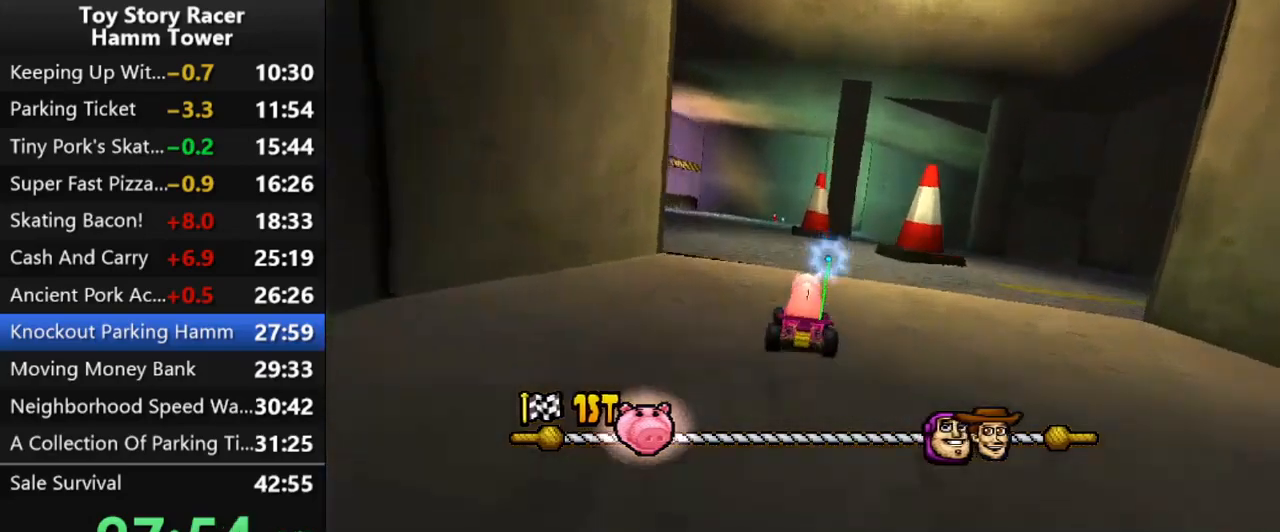
{"dt_ms": 500, "buttons": ["CROSS"], "right_stick": "center", "events": []}
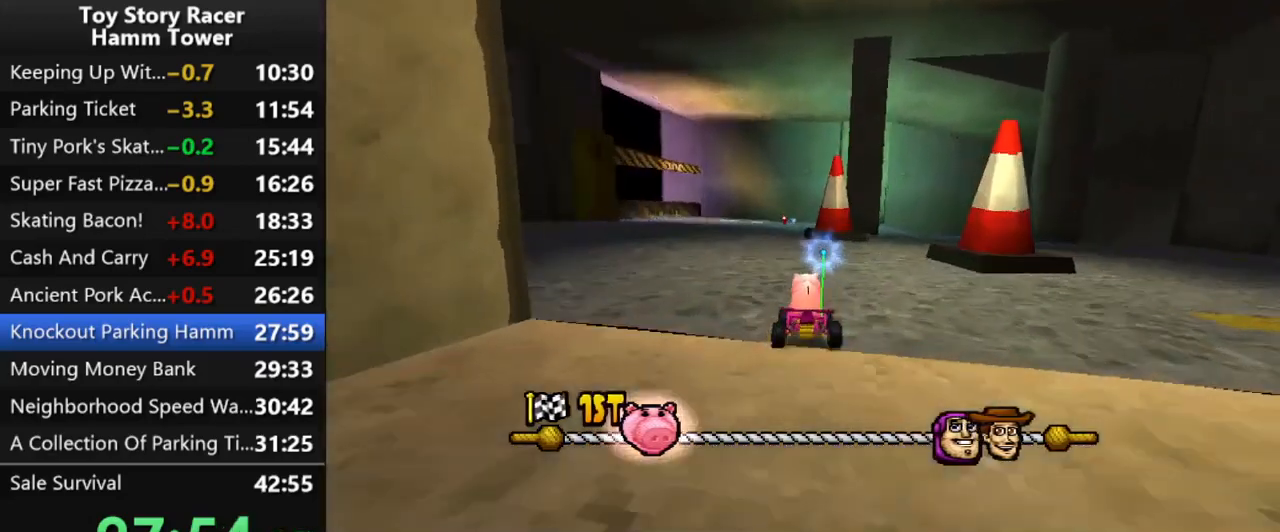
{"dt_ms": 500, "buttons": ["CROSS"], "right_stick": "center", "events": [[33, "DPAD_LEFT", "down"], [117, "DPAD_LEFT", "up"]]}
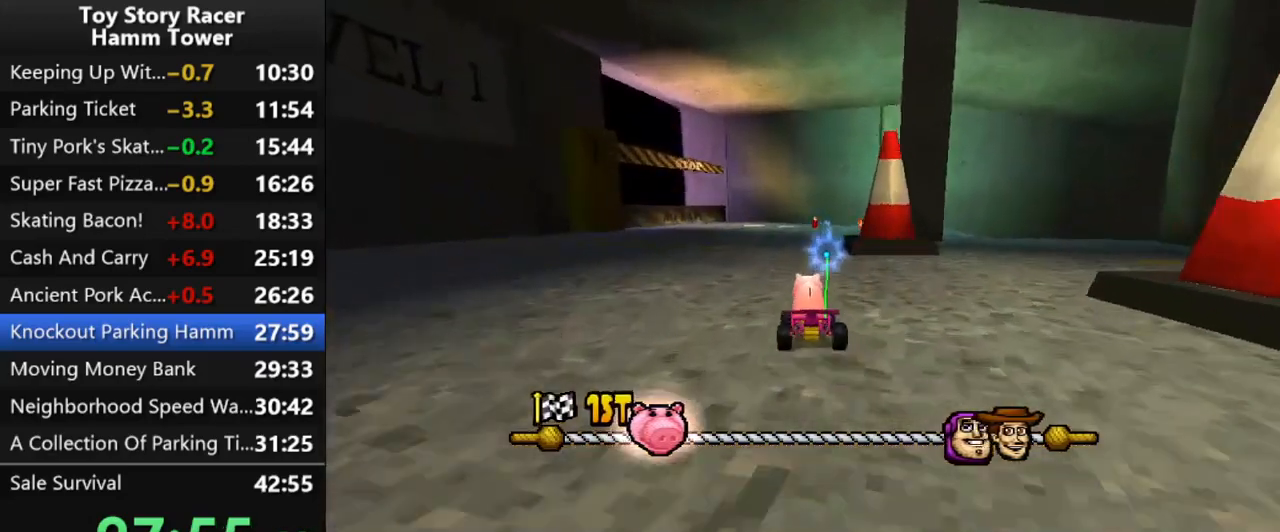
{"dt_ms": 500, "buttons": ["CROSS"], "right_stick": "center", "events": []}